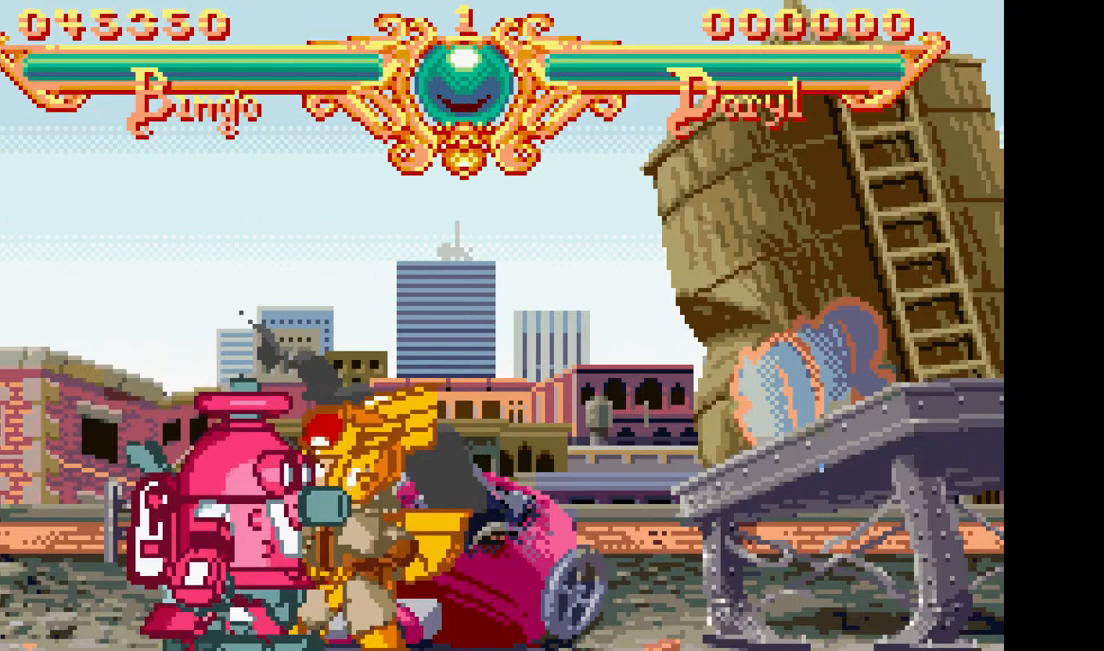
Gameplay with a controller (arcade stick); each line is a JSON object with the inputs held at the frame after it (dt_ms = milliseconds from this image to that frame). "events" lists button and stick changes between this image and that frame as [ms after this image, input, new state], when the widget could be followed in between. Not read: CROSS DPAD_UP L3 R3.
{"dt_ms": 500, "buttons": [], "events": [[250, "DPAD_LEFT", "down"], [367, "DPAD_LEFT", "up"]]}
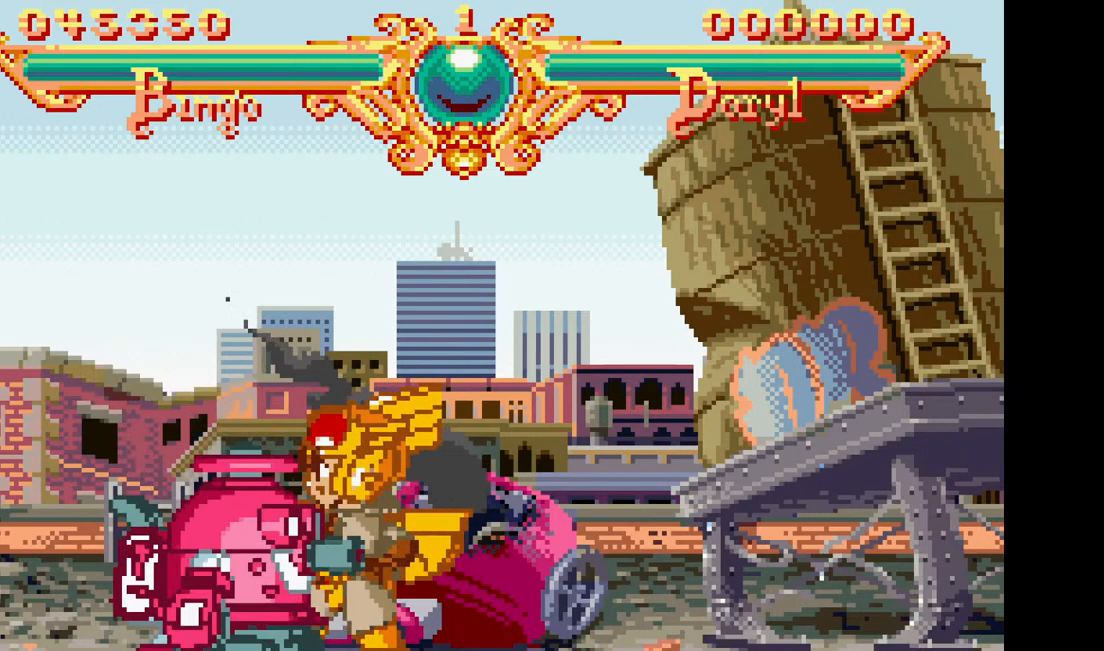
{"dt_ms": 500, "buttons": [], "events": []}
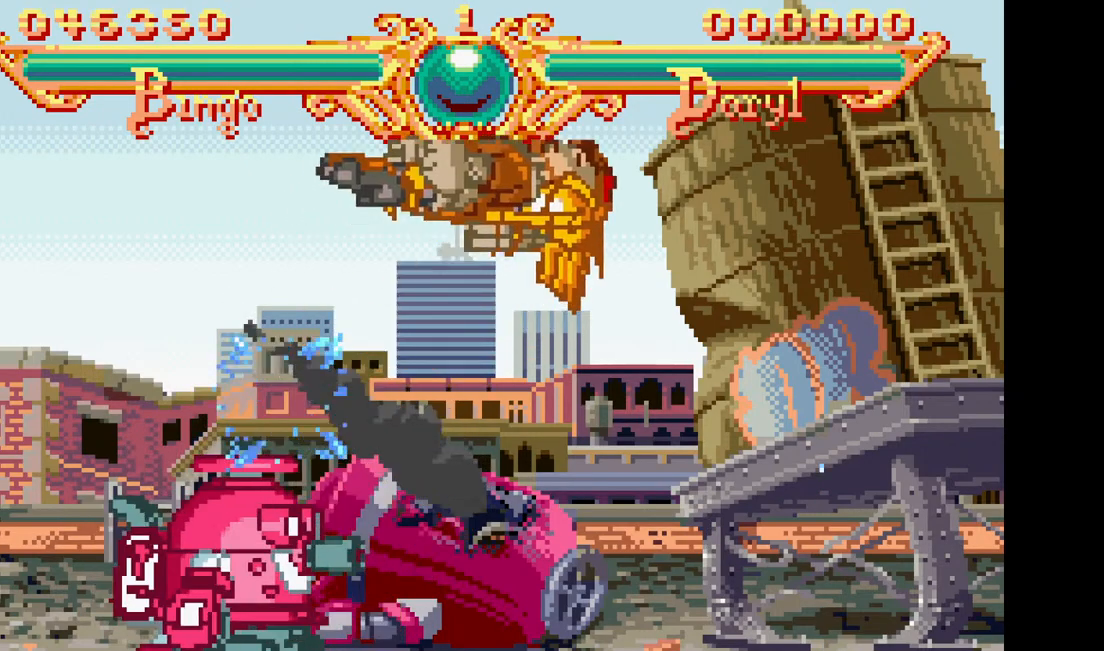
{"dt_ms": 500, "buttons": [], "events": [[167, "DPAD_LEFT", "down"], [300, "DPAD_LEFT", "up"]]}
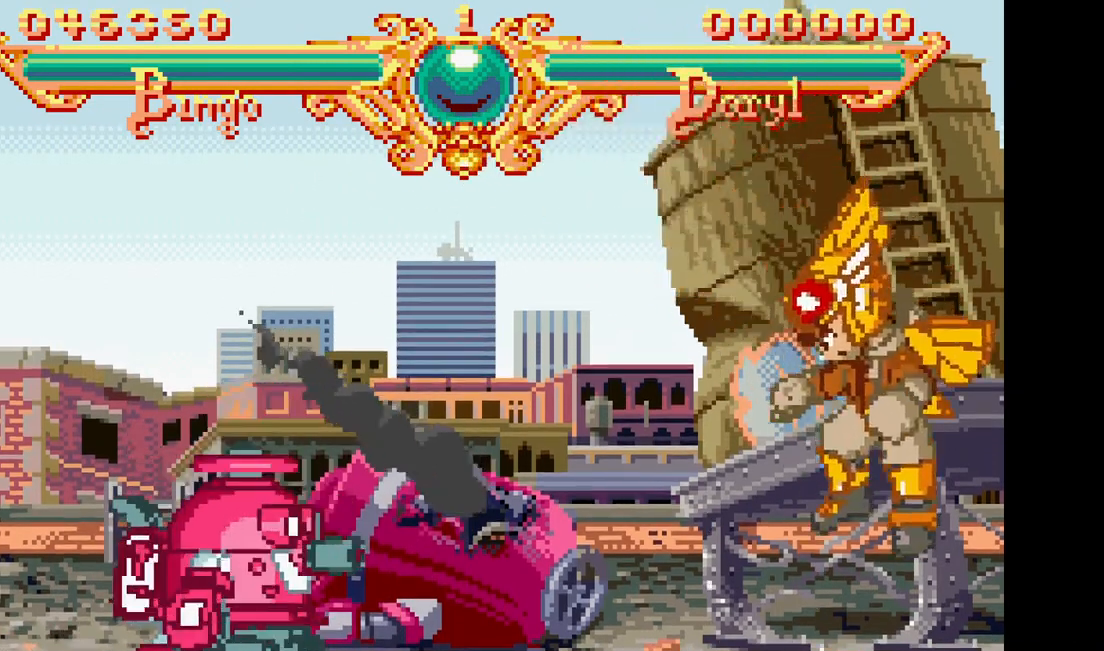
{"dt_ms": 500, "buttons": [], "events": []}
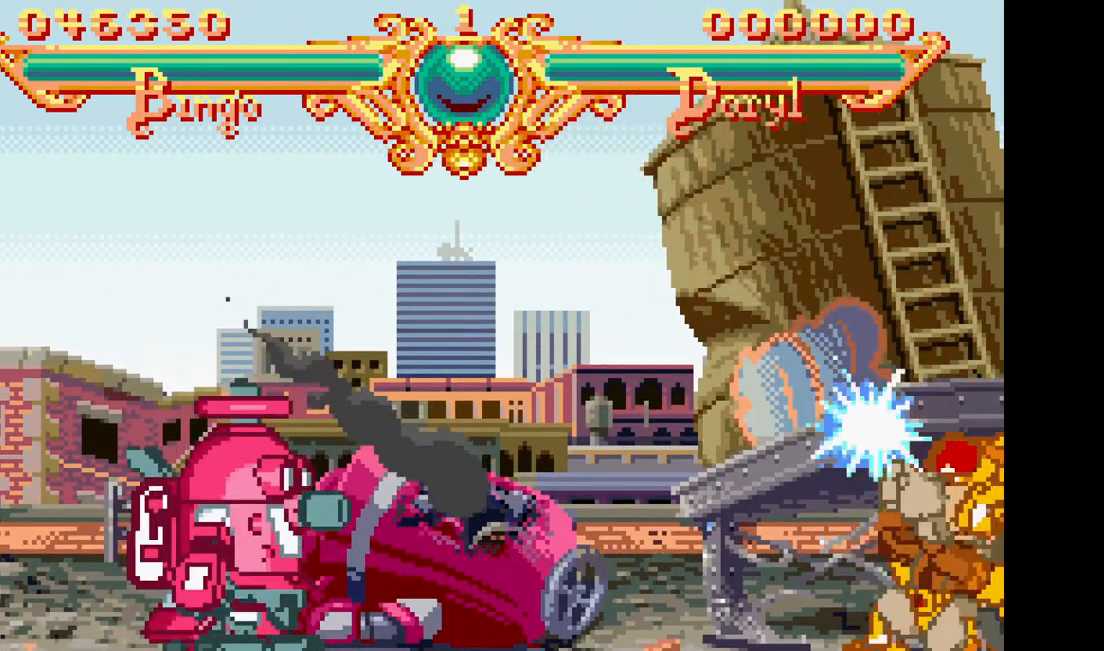
{"dt_ms": 500, "buttons": [], "events": []}
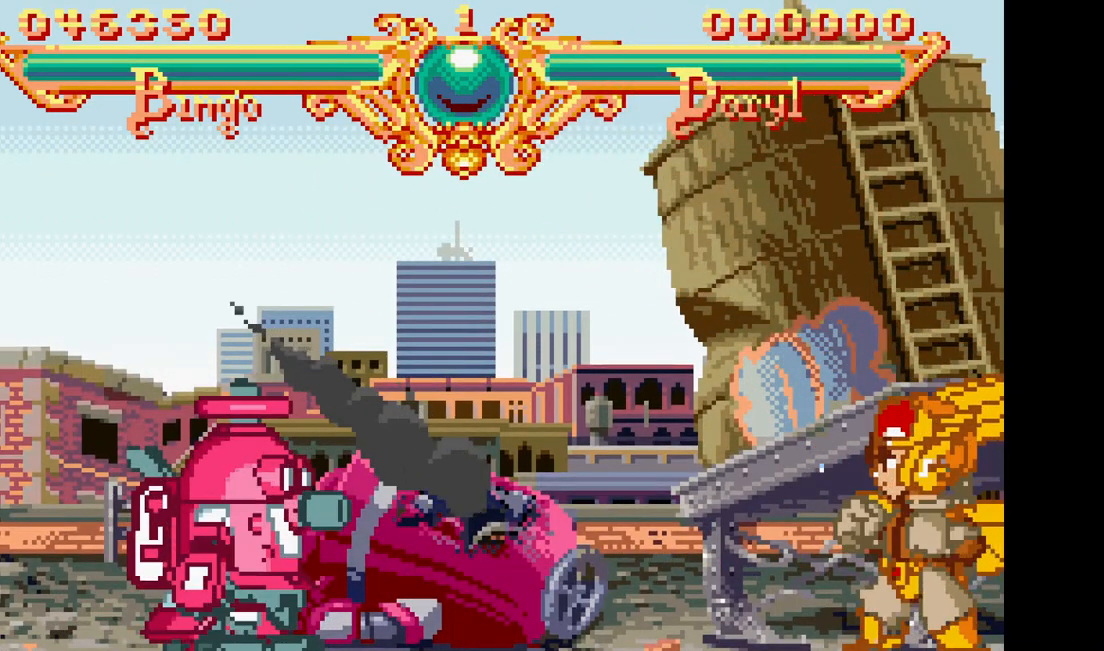
{"dt_ms": 500, "buttons": []}
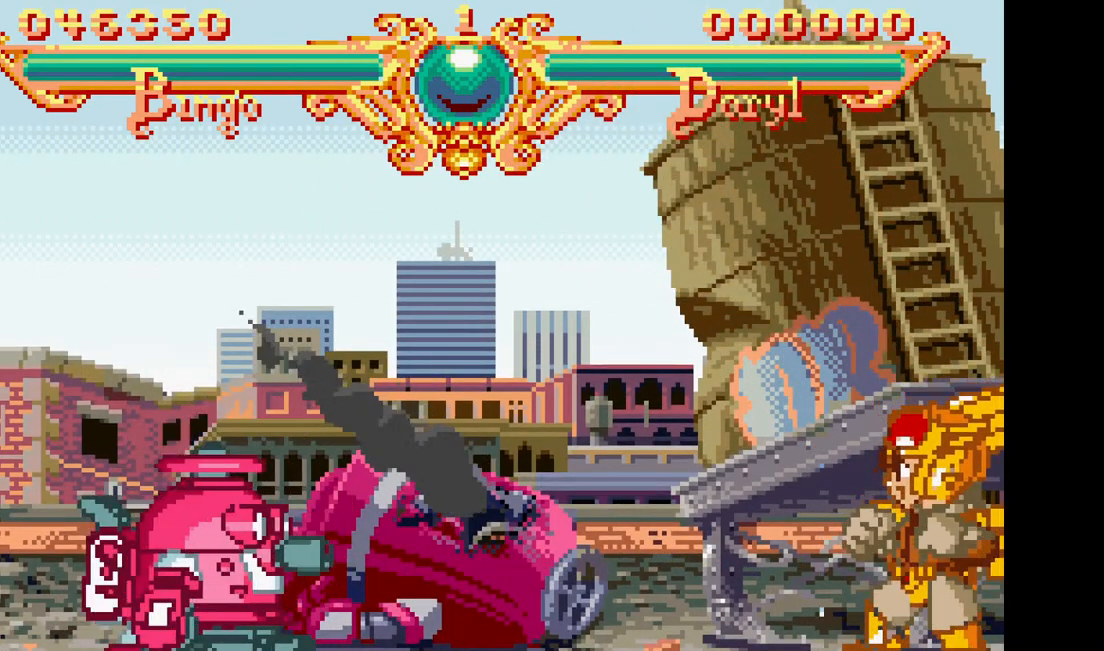
{"dt_ms": 500, "buttons": [], "events": []}
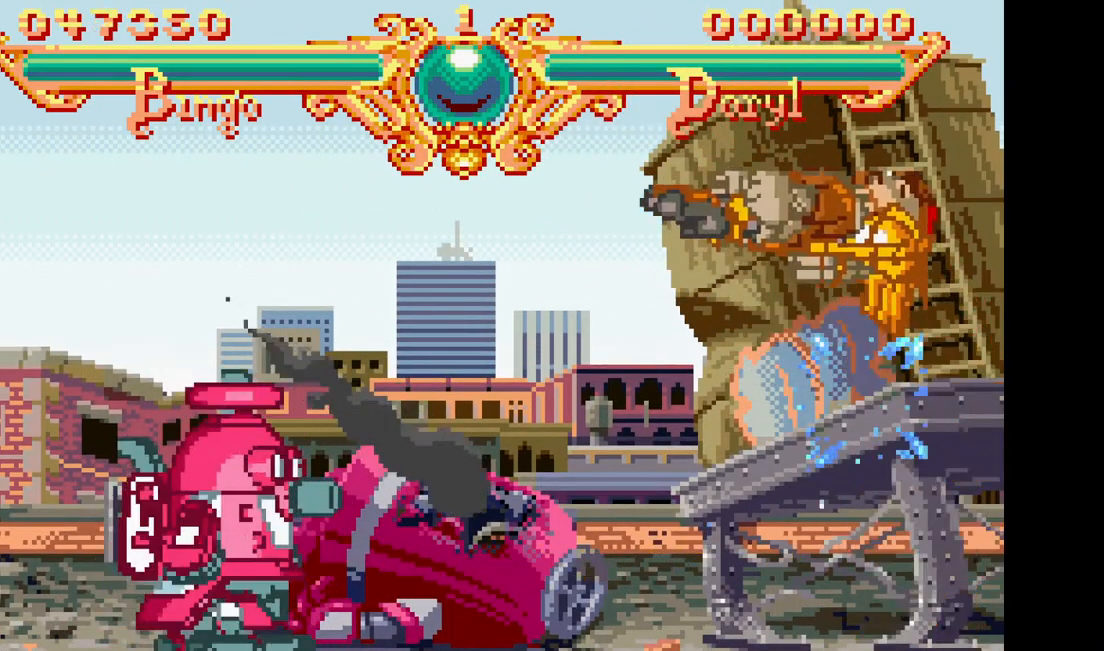
{"dt_ms": 500, "buttons": []}
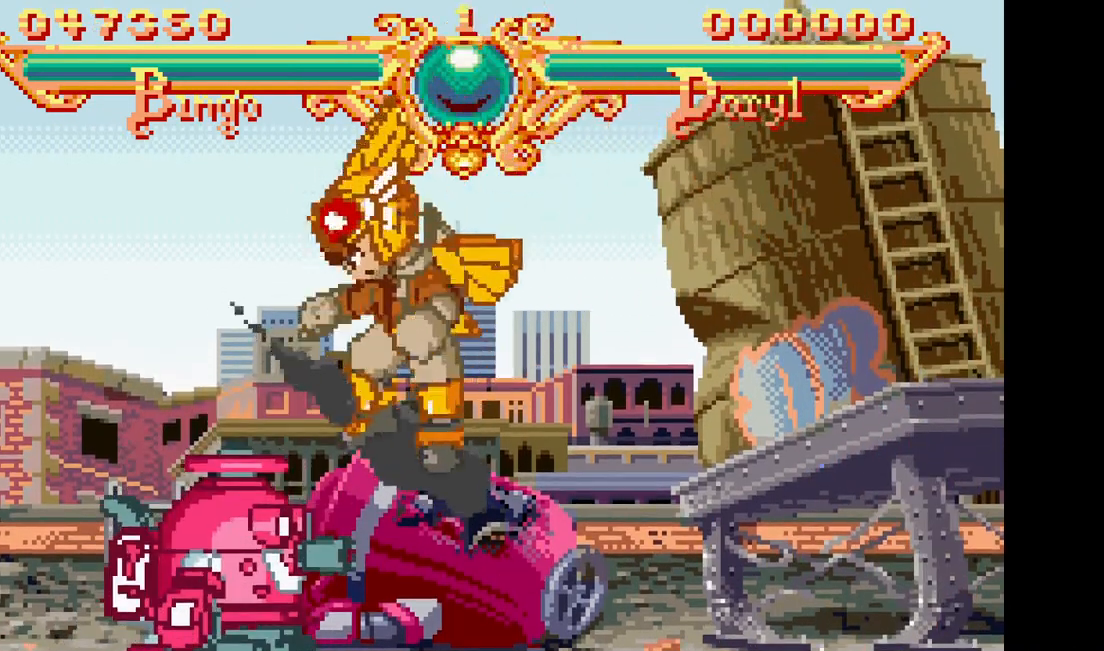
{"dt_ms": 500, "buttons": [], "events": []}
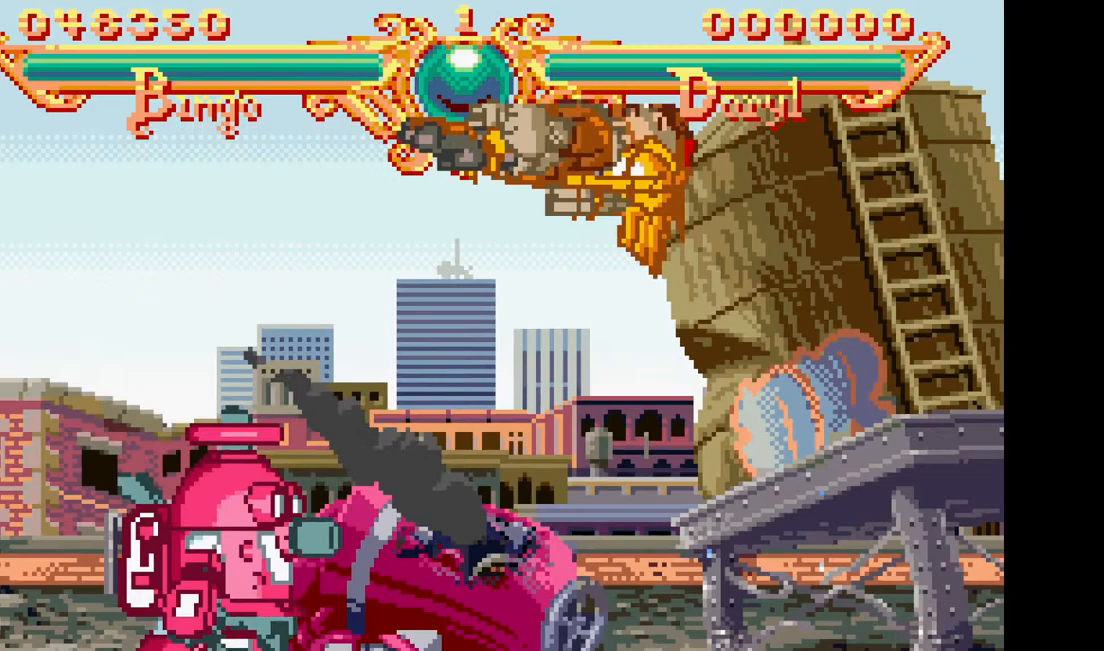
{"dt_ms": 500, "buttons": [], "events": []}
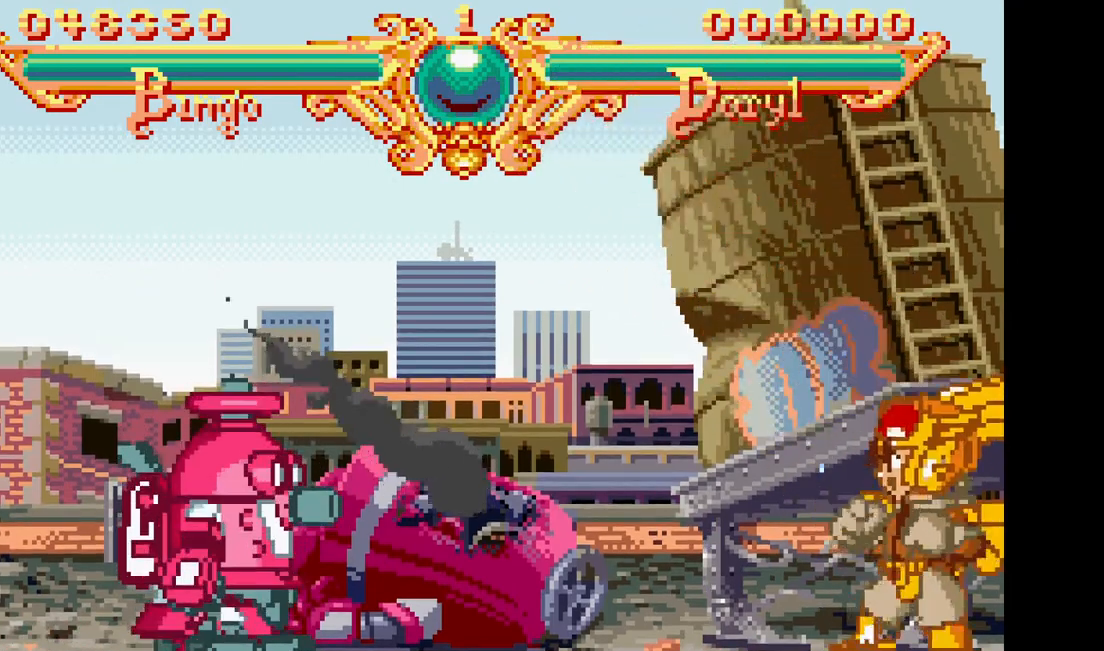
{"dt_ms": 500, "buttons": [], "events": [[333, "DPAD_LEFT", "down"], [500, "DPAD_LEFT", "up"]]}
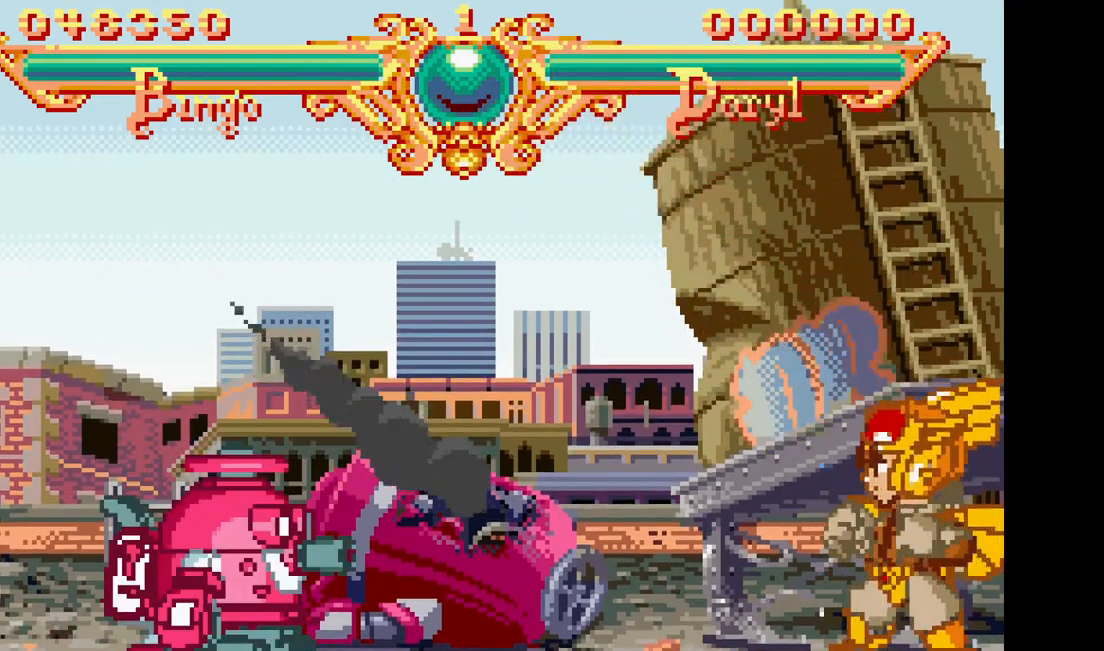
{"dt_ms": 500, "buttons": [], "events": []}
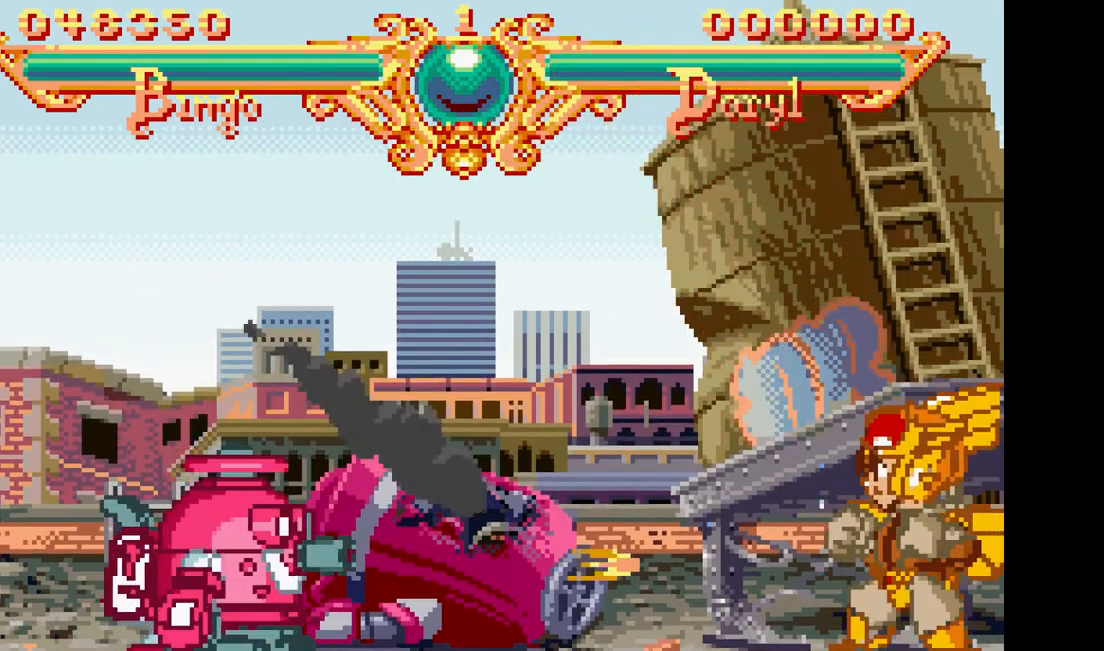
{"dt_ms": 500, "buttons": [], "events": []}
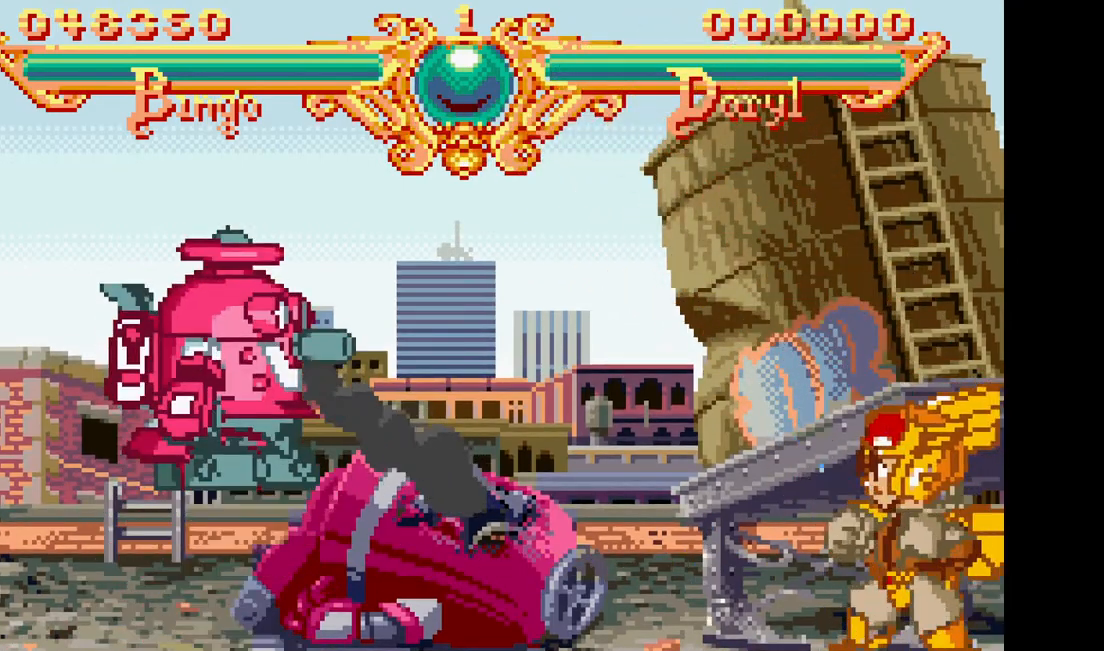
{"dt_ms": 500, "buttons": [], "events": []}
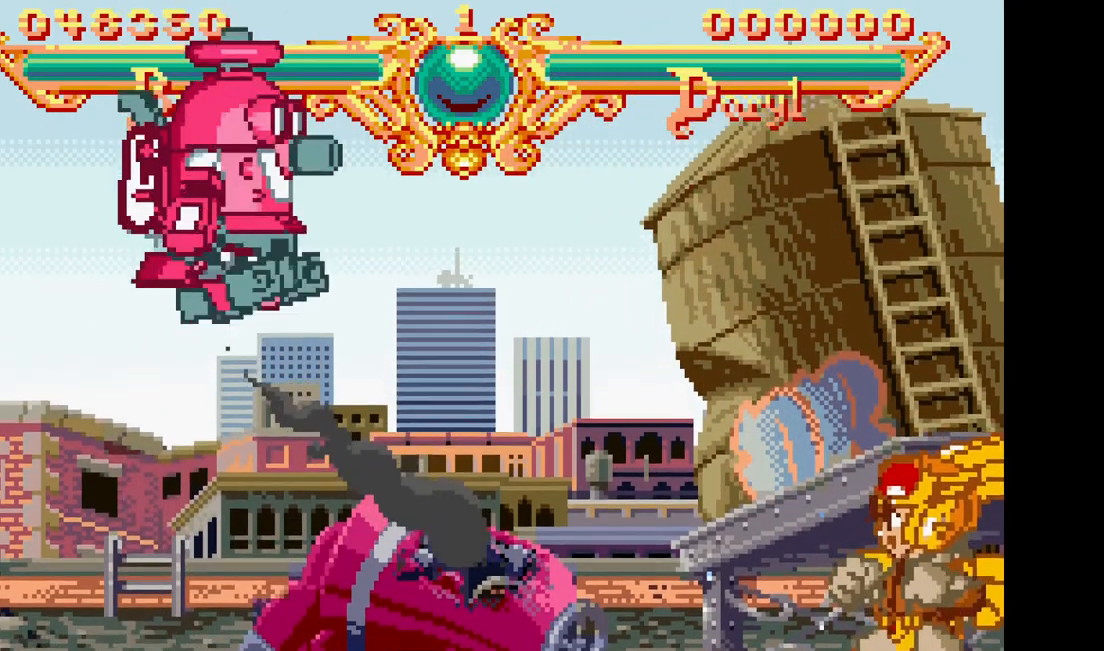
{"dt_ms": 1000, "buttons": []}
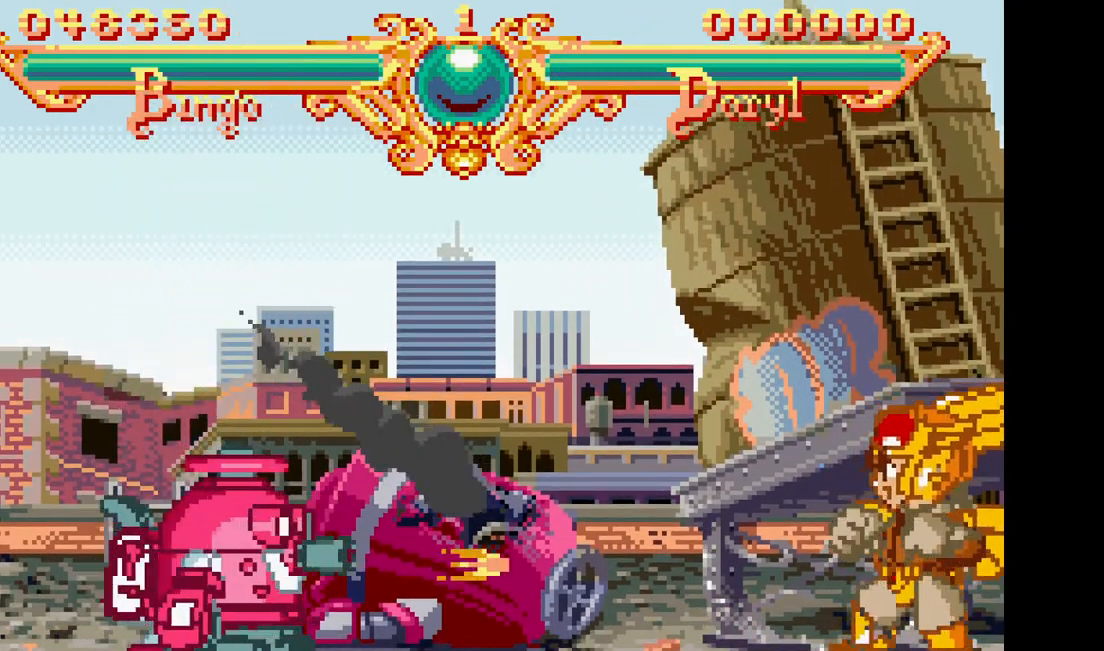
{"dt_ms": 500, "buttons": [], "events": []}
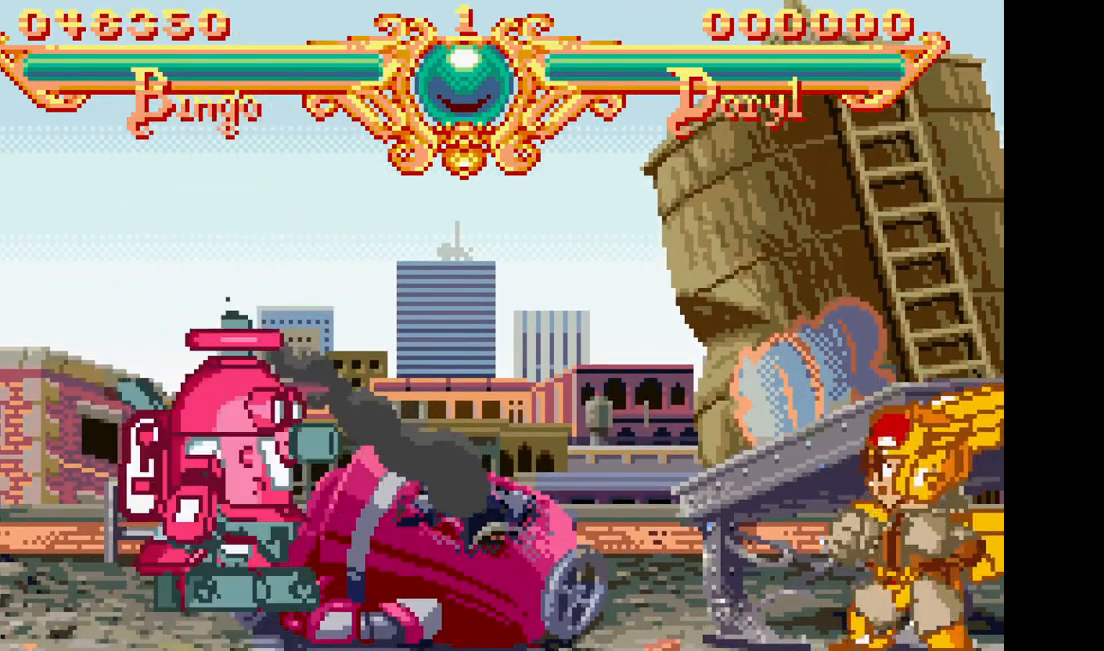
{"dt_ms": 500, "buttons": [], "events": [[50, "CIRCLE", "down"], [183, "CIRCLE", "up"]]}
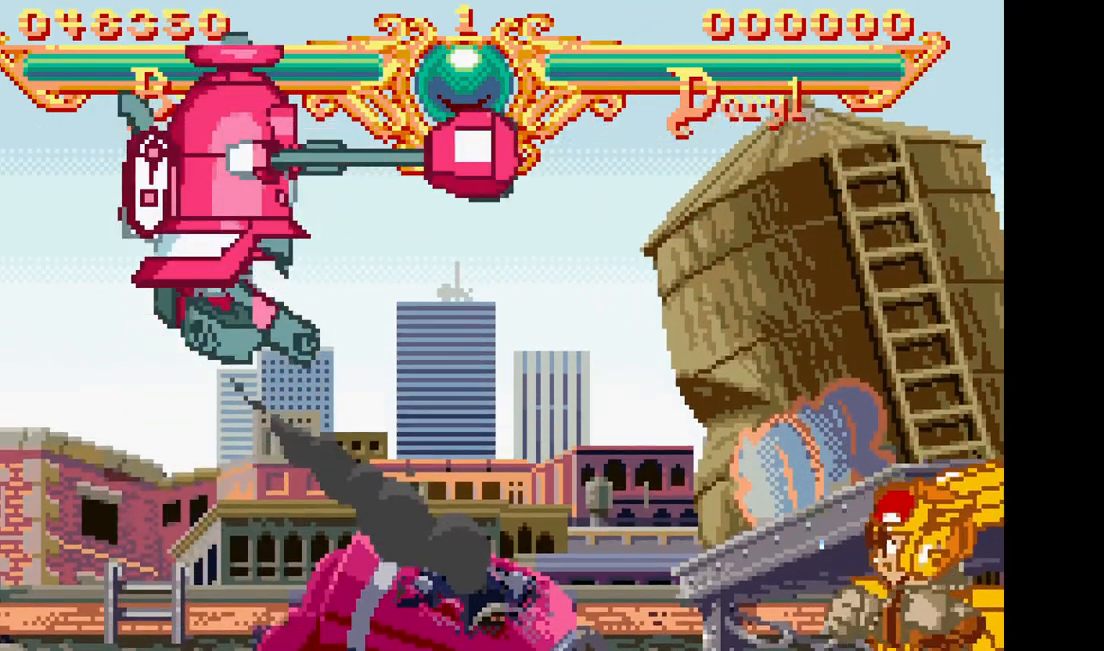
{"dt_ms": 1000, "buttons": [], "events": [[450, "DPAD_LEFT", "down"], [633, "DPAD_LEFT", "up"]]}
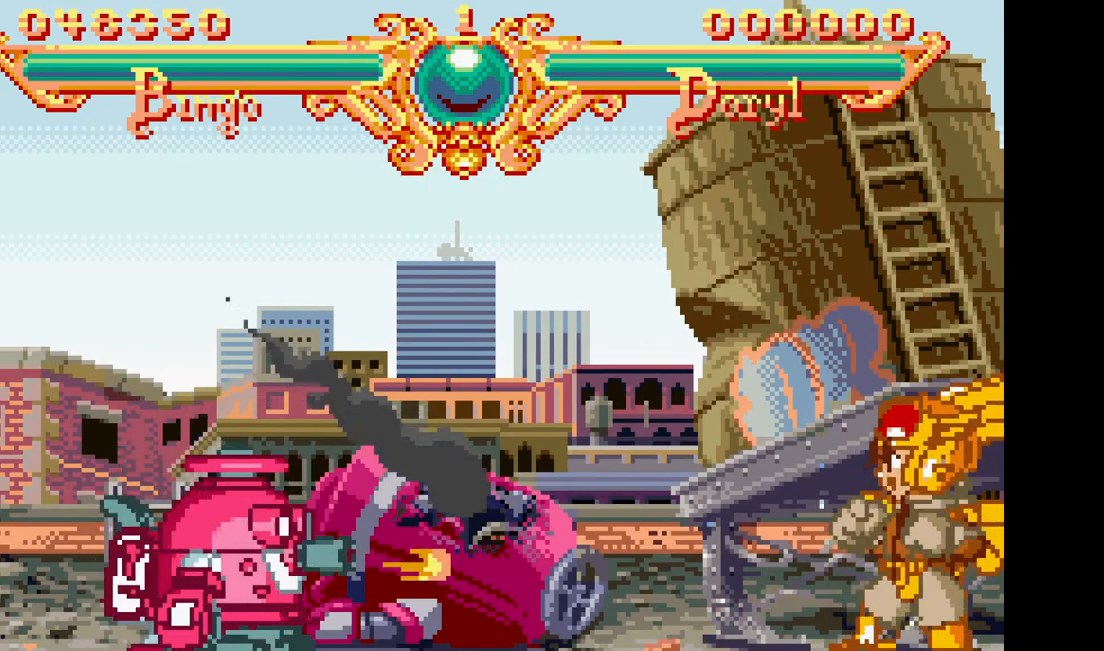
{"dt_ms": 500, "buttons": ["DPAD_RIGHT"], "events": [[500, "DPAD_RIGHT", "down"]]}
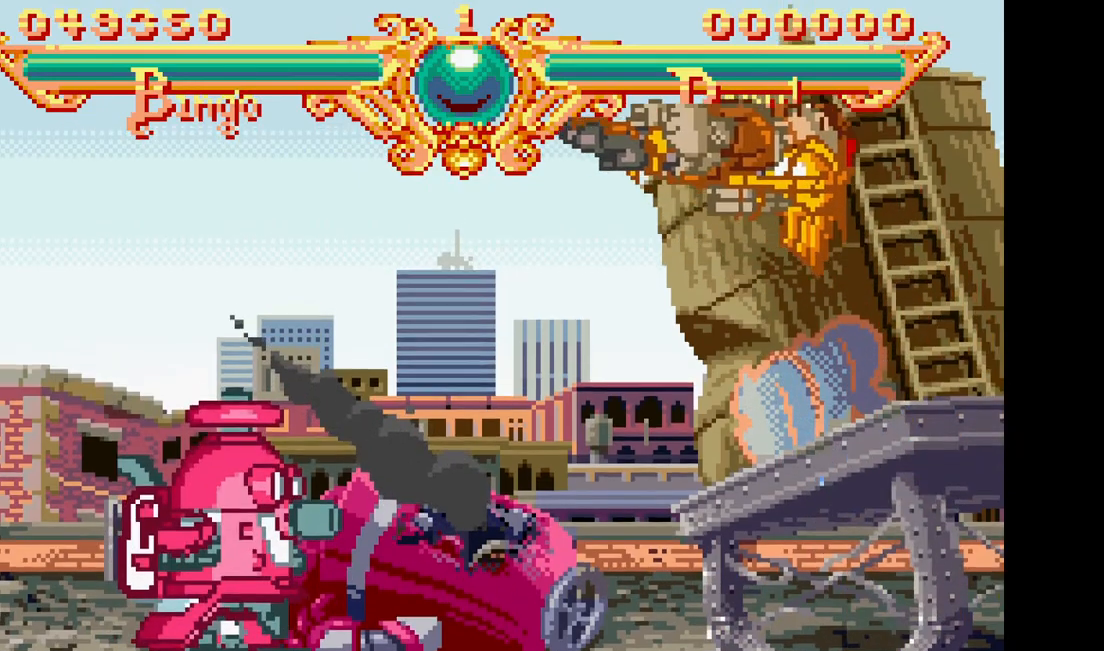
{"dt_ms": 1000, "buttons": [], "events": [[117, "CIRCLE", "down"], [233, "CIRCLE", "up"], [300, "CIRCLE", "down"], [367, "DPAD_RIGHT", "up"], [433, "CIRCLE", "up"], [483, "CIRCLE", "down"], [633, "CIRCLE", "up"]]}
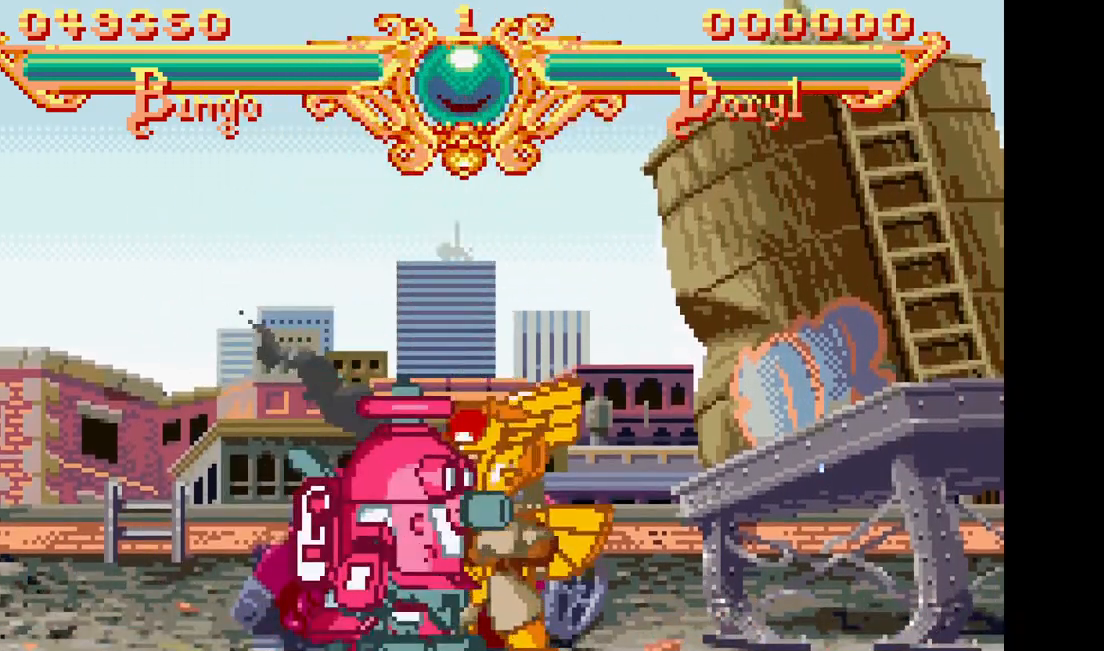
{"dt_ms": 1000, "buttons": []}
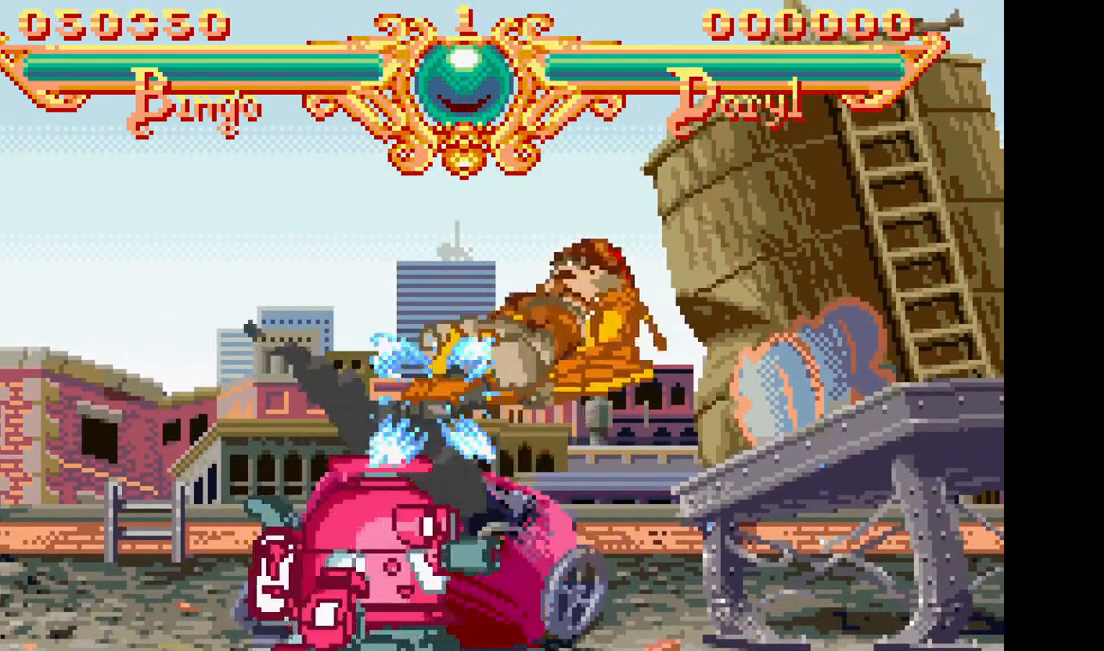
{"dt_ms": 500, "buttons": [], "events": [[383, "TRIANGLE", "down"], [483, "TRIANGLE", "up"]]}
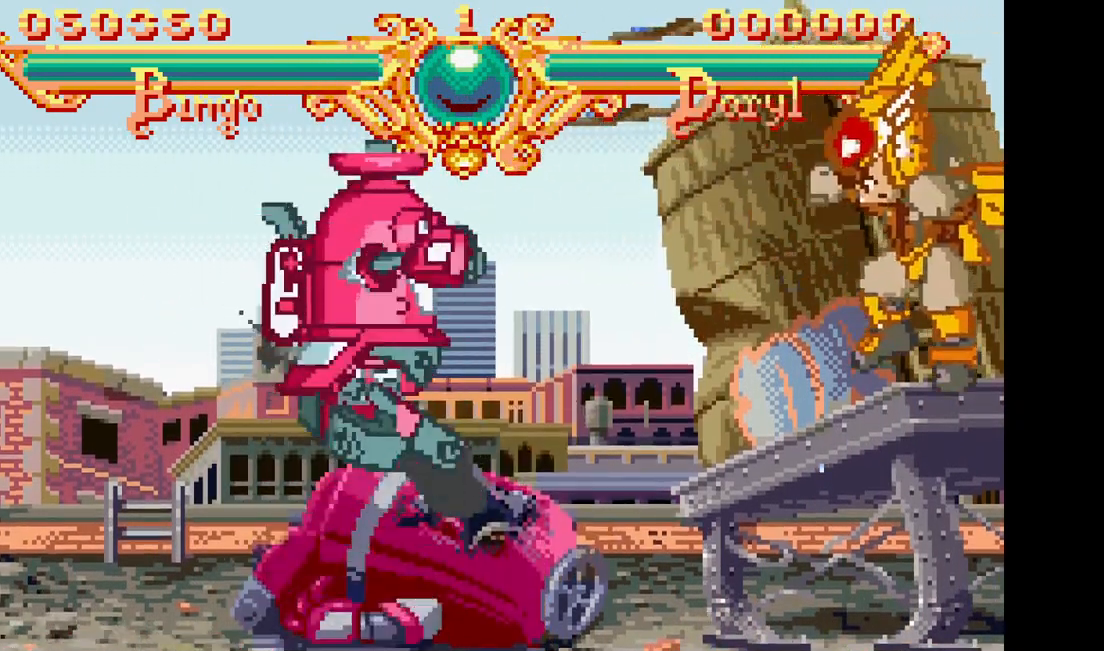
{"dt_ms": 500, "buttons": [], "events": [[83, "TRIANGLE", "down"], [217, "TRIANGLE", "up"]]}
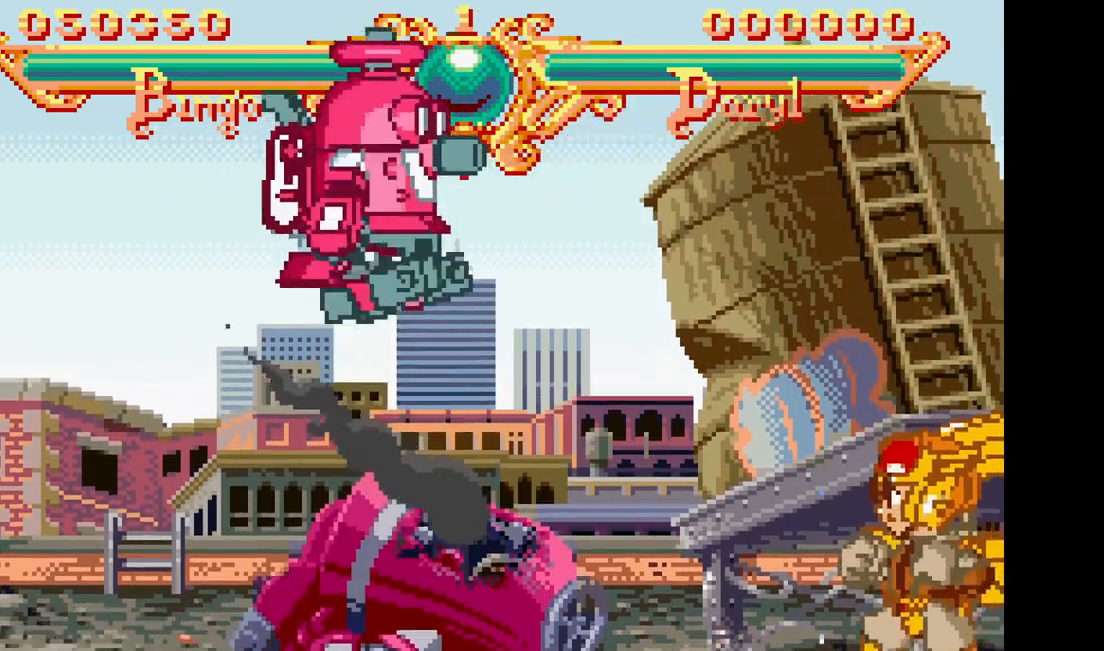
{"dt_ms": 500, "buttons": [], "events": [[350, "DPAD_LEFT", "down"], [467, "DPAD_LEFT", "up"]]}